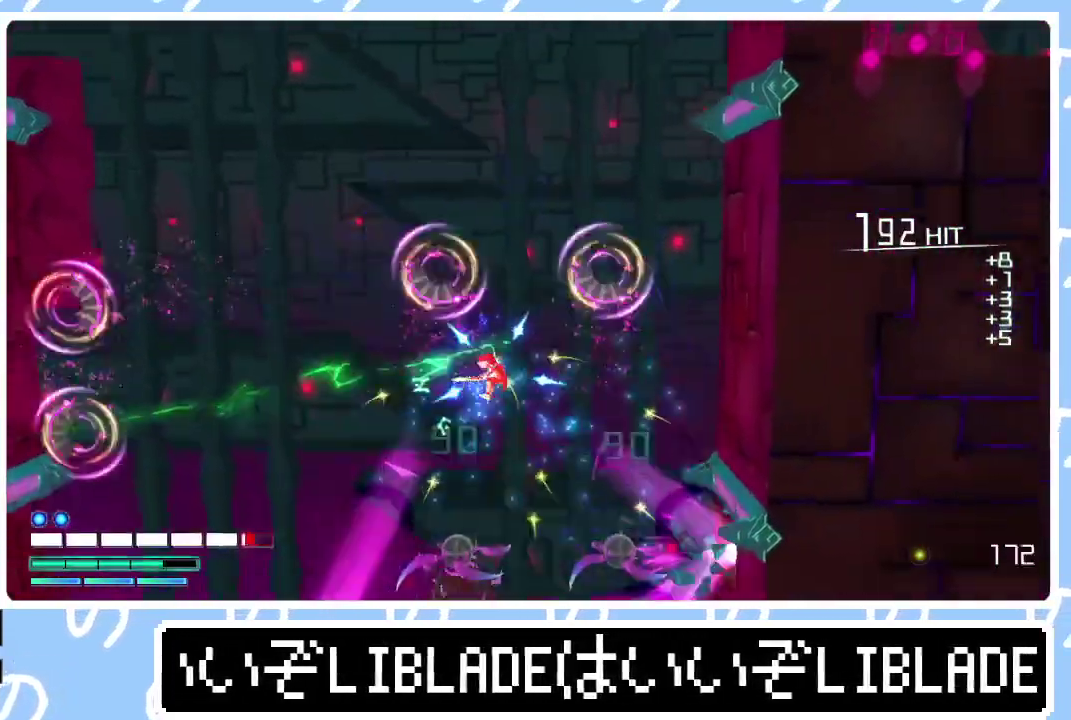
Gameplay with a controller (PlayStation layout); each line is a JSON object with the inputs held at the frame after it. "events" lists button and stick changes between this image and that frame as [ms after this image, input, new state], when the widget could be followed in between.
{"buttons": [], "left_stick": "left", "right_stick": "center", "events": [[83, "left_stick", "down-left"], [133, "left_stick", "left"]]}
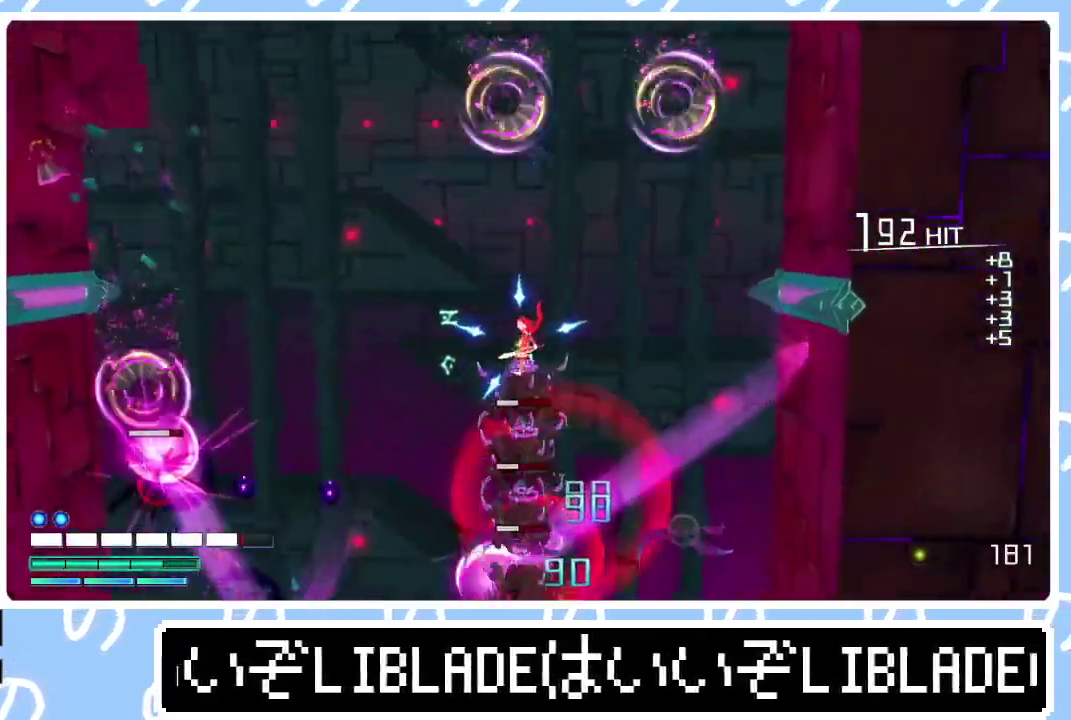
{"buttons": [], "left_stick": "down-left", "right_stick": "center", "events": [[17, "left_stick", "down-left"]]}
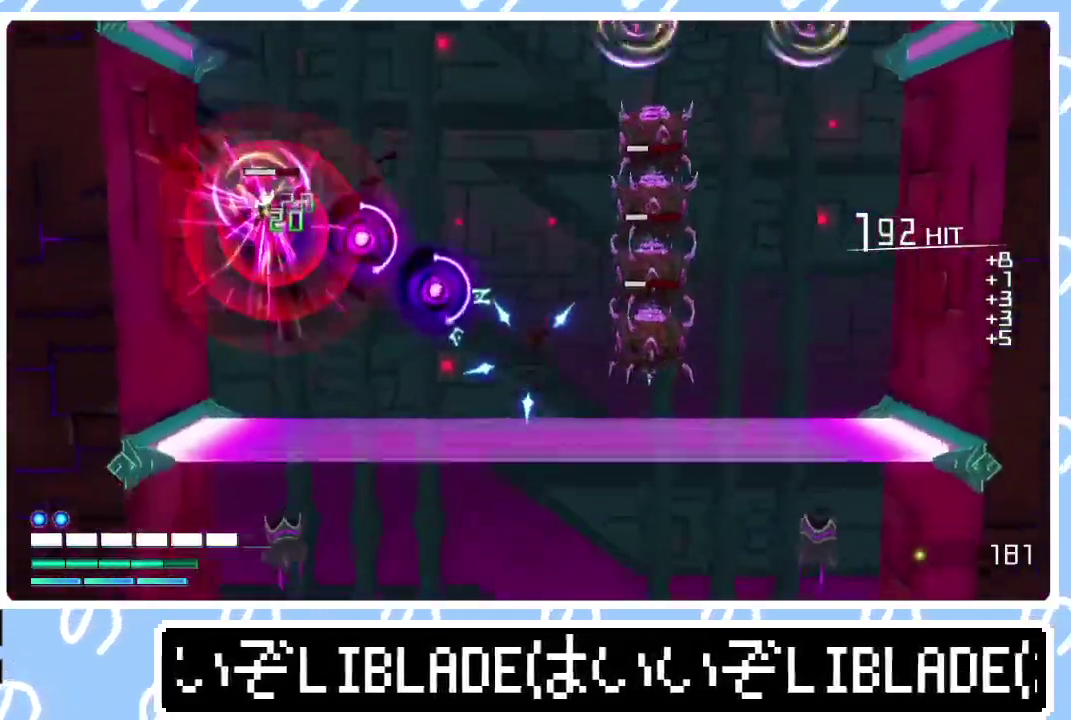
{"buttons": ["R2"], "left_stick": "center", "right_stick": "up-left", "events": [[33, "left_stick", "left"], [83, "left_stick", "center"], [133, "R2", "down"], [250, "right_stick", "up-left"]]}
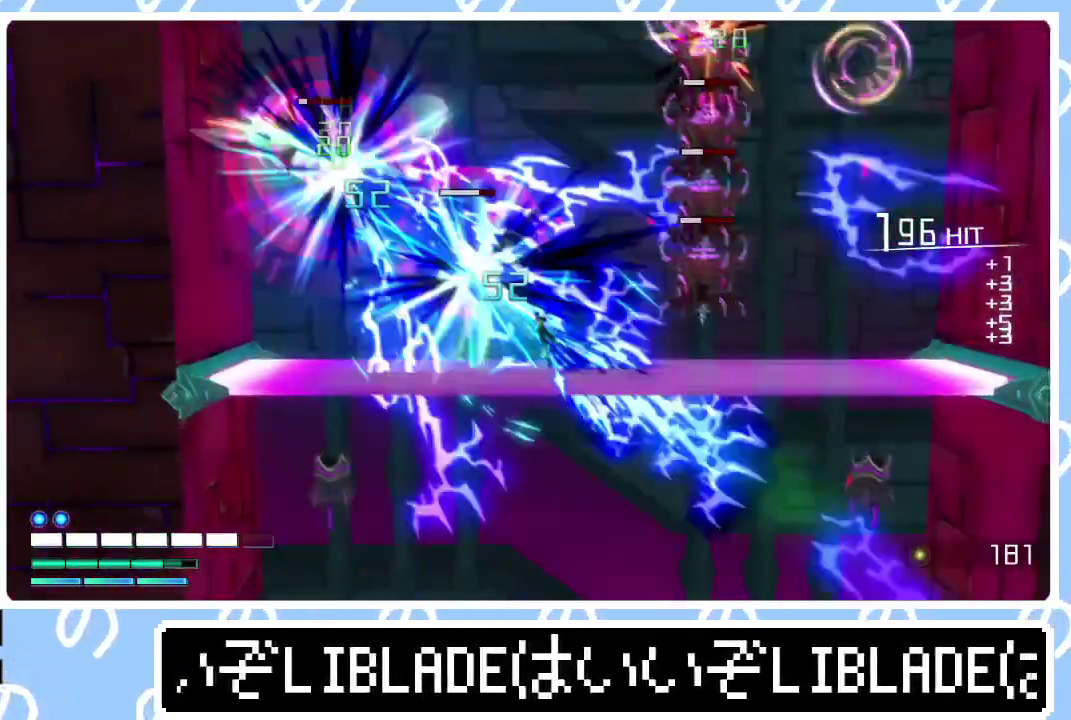
{"buttons": ["L2", "R2"], "left_stick": "center", "right_stick": "up-left", "events": [[17, "right_stick", "down-right"], [183, "right_stick", "up-left"], [367, "L2", "down"]]}
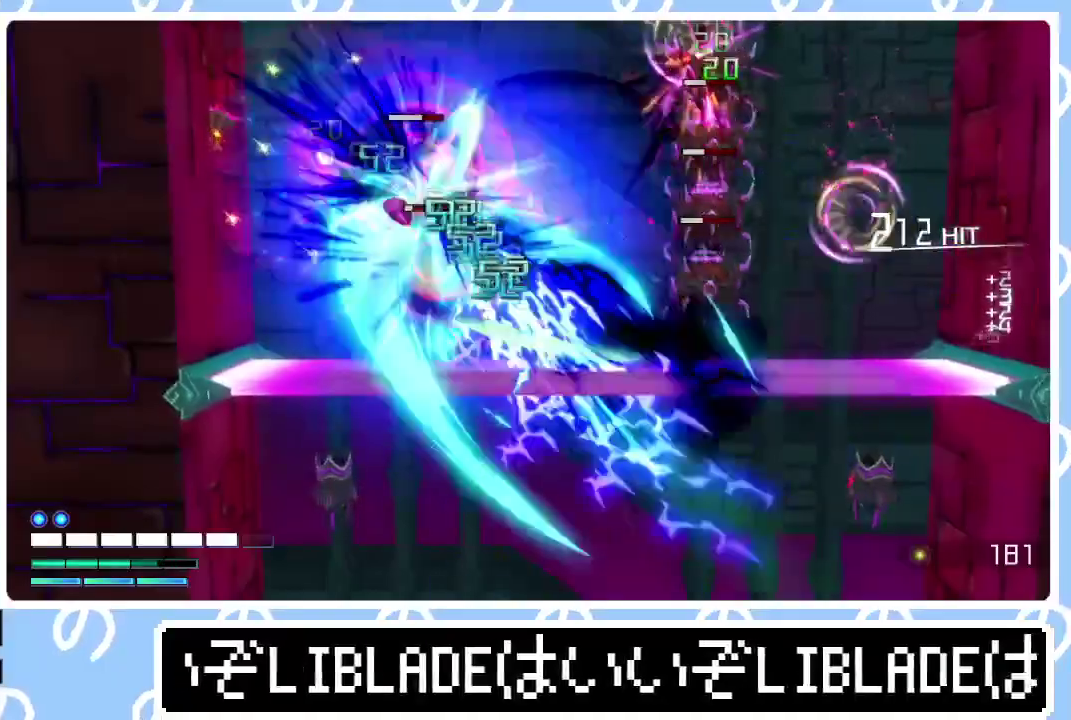
{"buttons": ["L2", "R2"], "left_stick": "center", "right_stick": "up-left", "events": []}
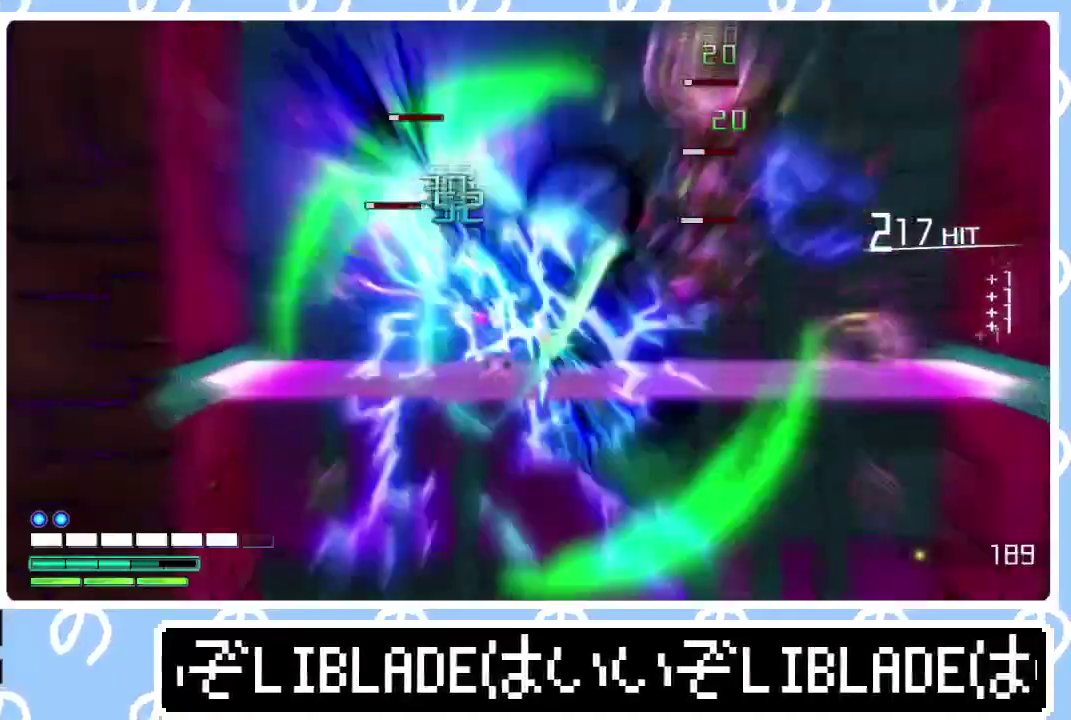
{"buttons": ["L2", "R2"], "left_stick": "center", "right_stick": "up-left", "events": []}
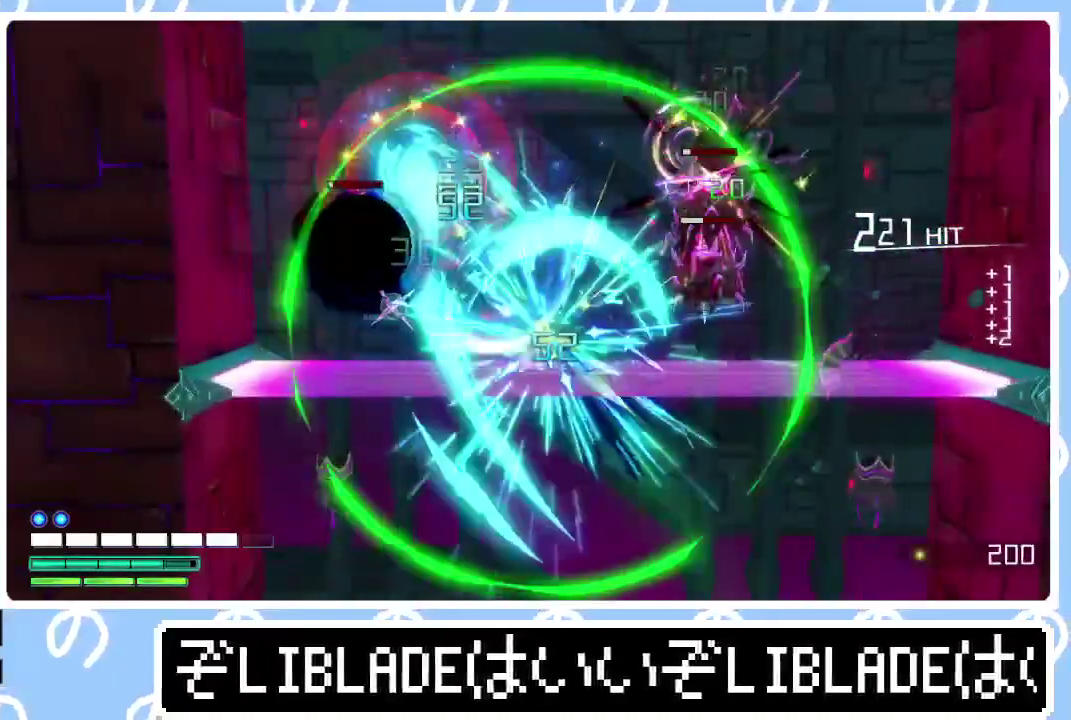
{"buttons": ["L2", "R1", "R2", "R3"], "left_stick": "right", "right_stick": "up-right", "events": [[150, "R1", "down"], [200, "left_stick", "right"], [233, "right_stick", "up-right"], [433, "R3", "down"]]}
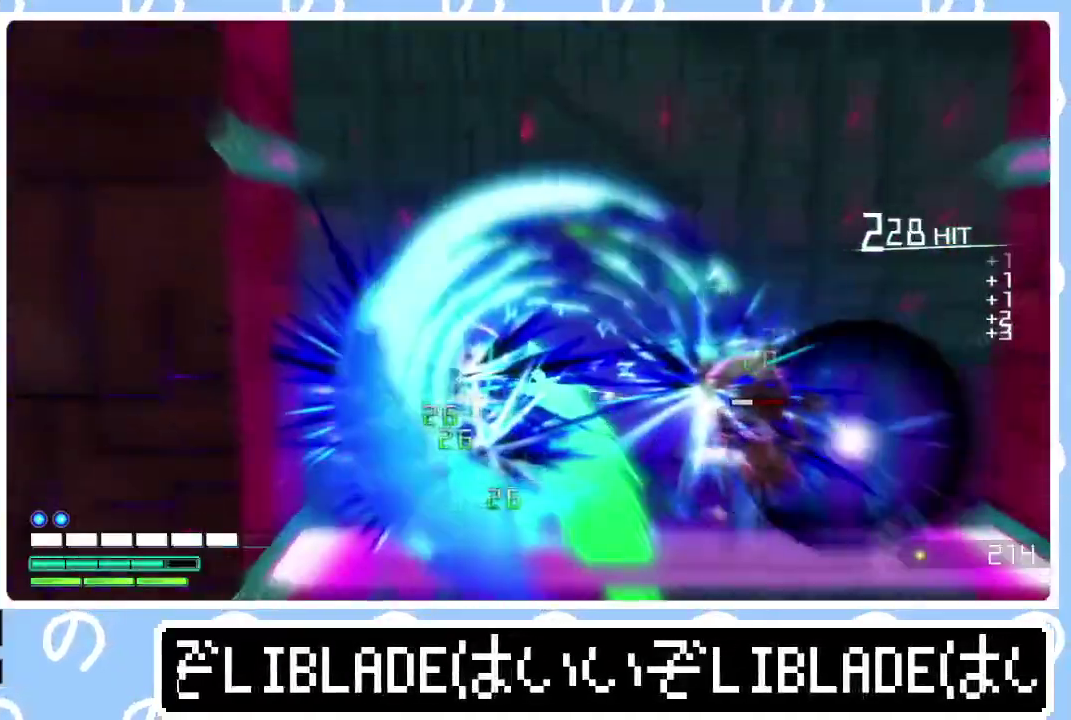
{"buttons": [], "left_stick": "down-right", "right_stick": "center"}
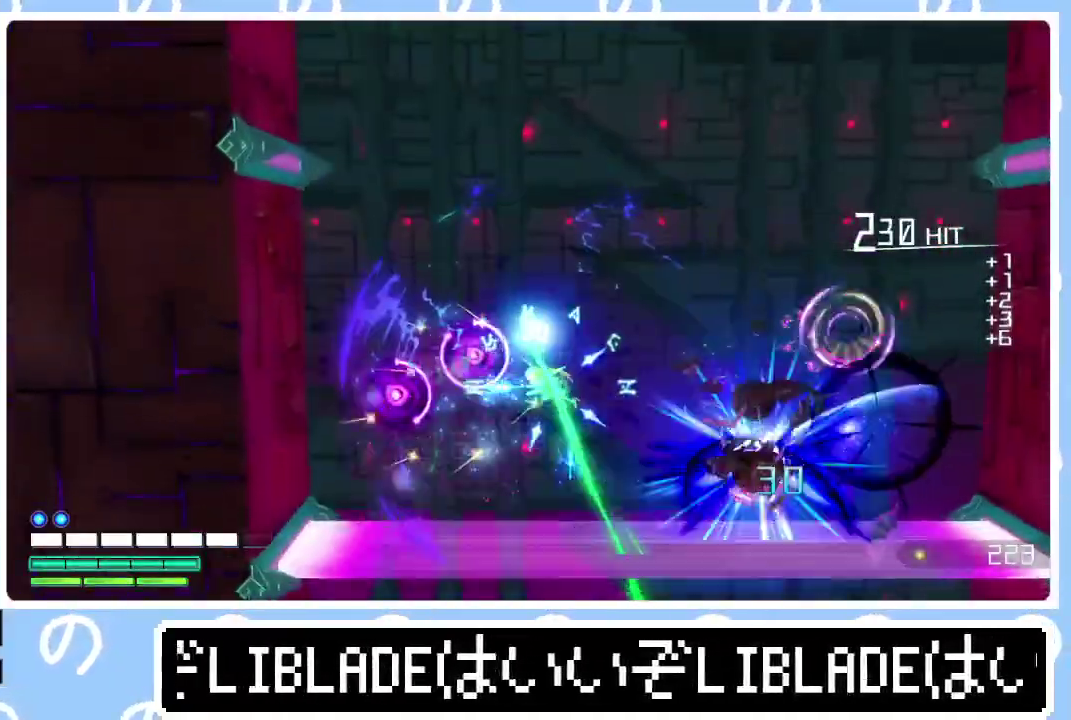
{"buttons": [], "left_stick": "down-right", "right_stick": "center", "events": [[183, "R1", "down"], [183, "right_stick", "right"], [450, "R1", "up"], [450, "right_stick", "center"]]}